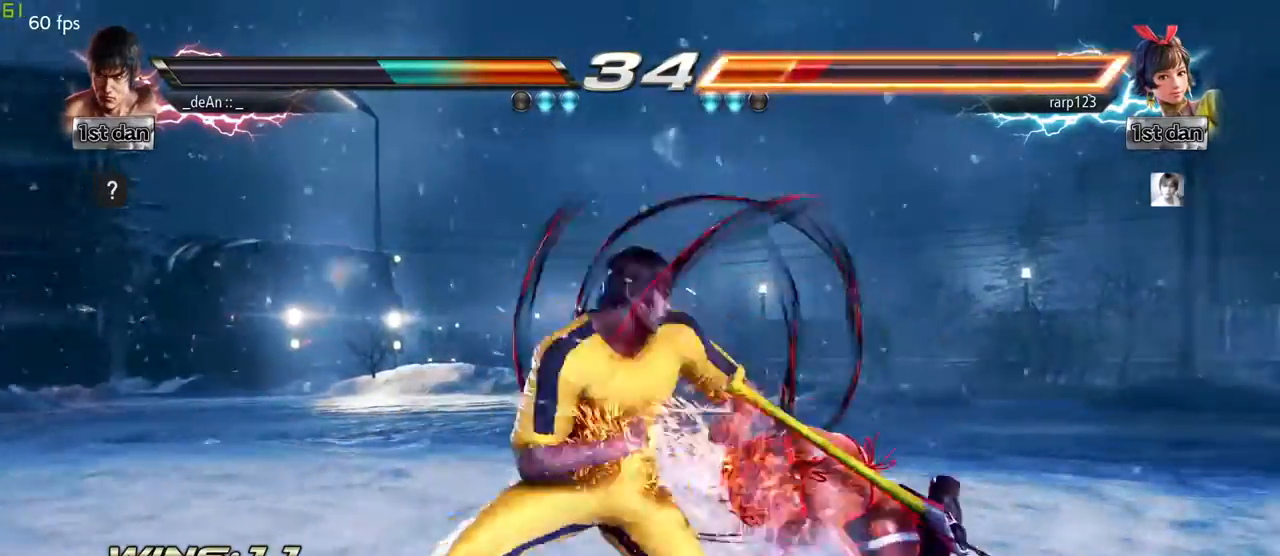
Gameplay with a controller (arcade stick); each line is a JSON object with the inputs held at the frame after it. "events" lists button and stick changes between this image and that frame as [ms after this image, input, new state], when the widget could be followed in between. Not read: L3 R3.
{"buttons": [], "left_stick": "center", "events": [[50, "CROSS", "down"], [250, "CROSS", "up"]]}
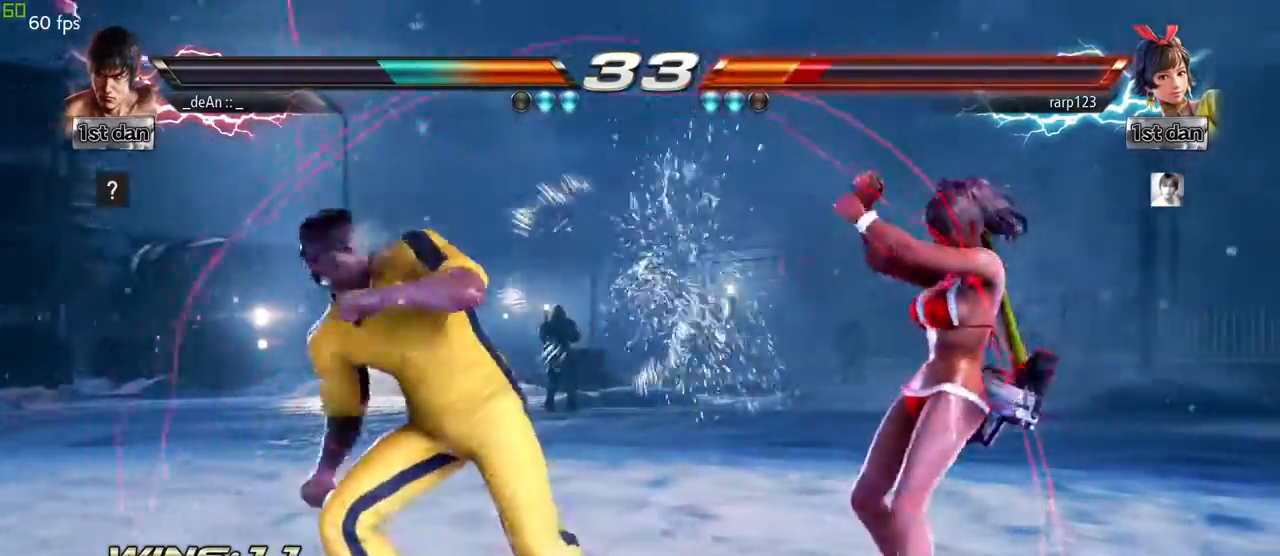
{"buttons": [], "left_stick": "left", "events": [[17, "left_stick", "right"], [100, "left_stick", "center"], [217, "left_stick", "left"]]}
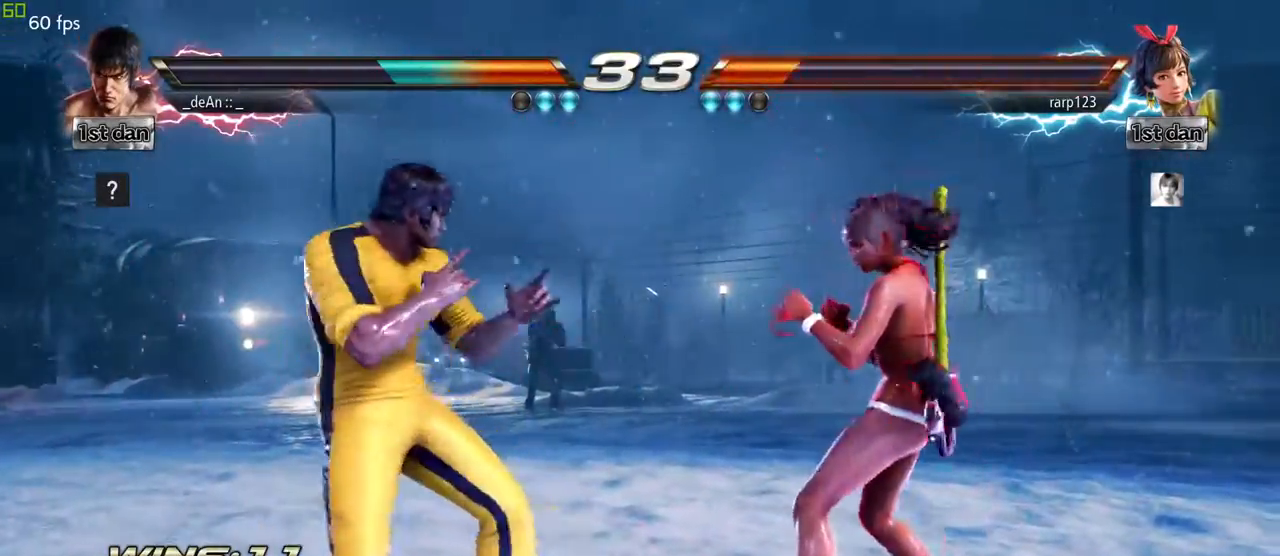
{"buttons": [], "left_stick": "down", "events": [[300, "left_stick", "center"], [400, "left_stick", "left"], [500, "left_stick", "down"]]}
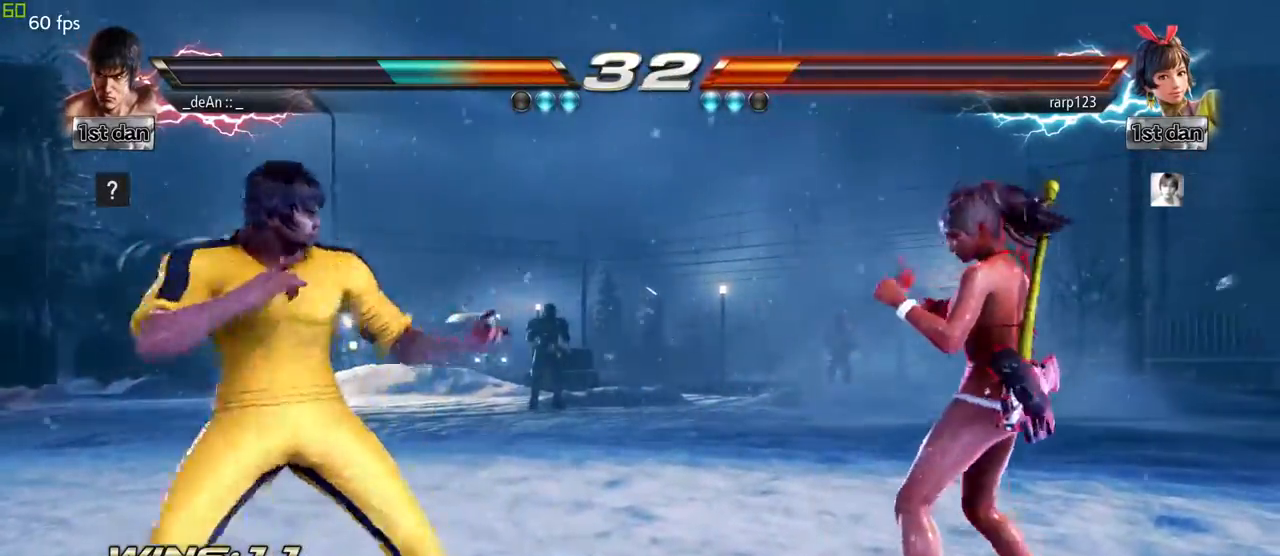
{"buttons": [], "left_stick": "down", "events": [[117, "left_stick", "left"], [183, "left_stick", "center"], [300, "left_stick", "left"], [433, "left_stick", "down"]]}
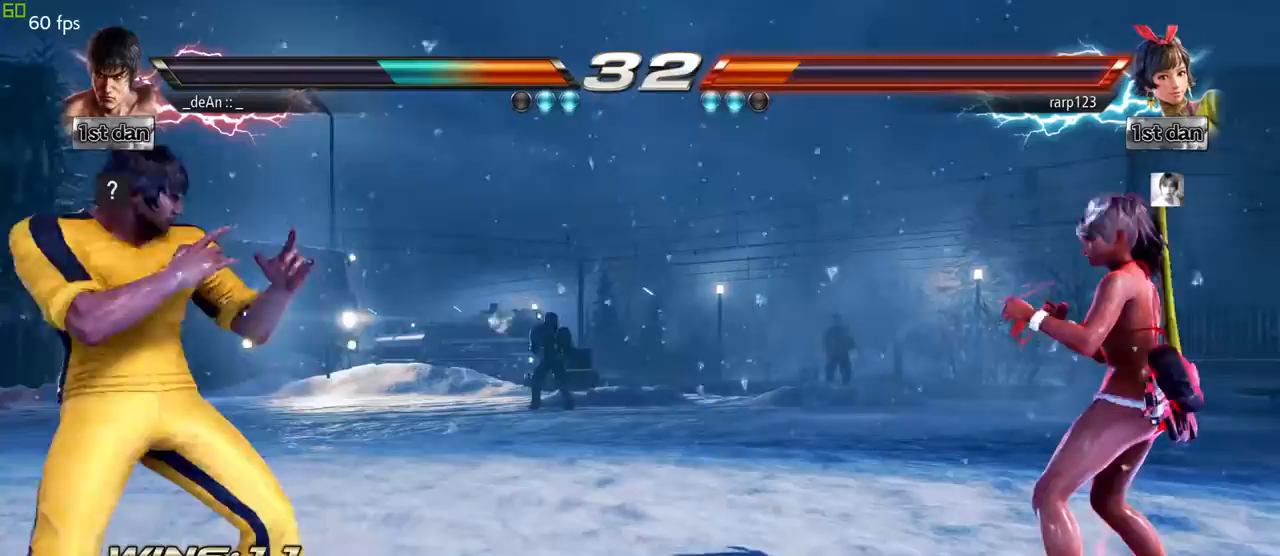
{"buttons": [], "left_stick": "right", "events": [[83, "left_stick", "left"], [133, "left_stick", "center"], [250, "left_stick", "left"], [367, "left_stick", "center"], [450, "left_stick", "right"]]}
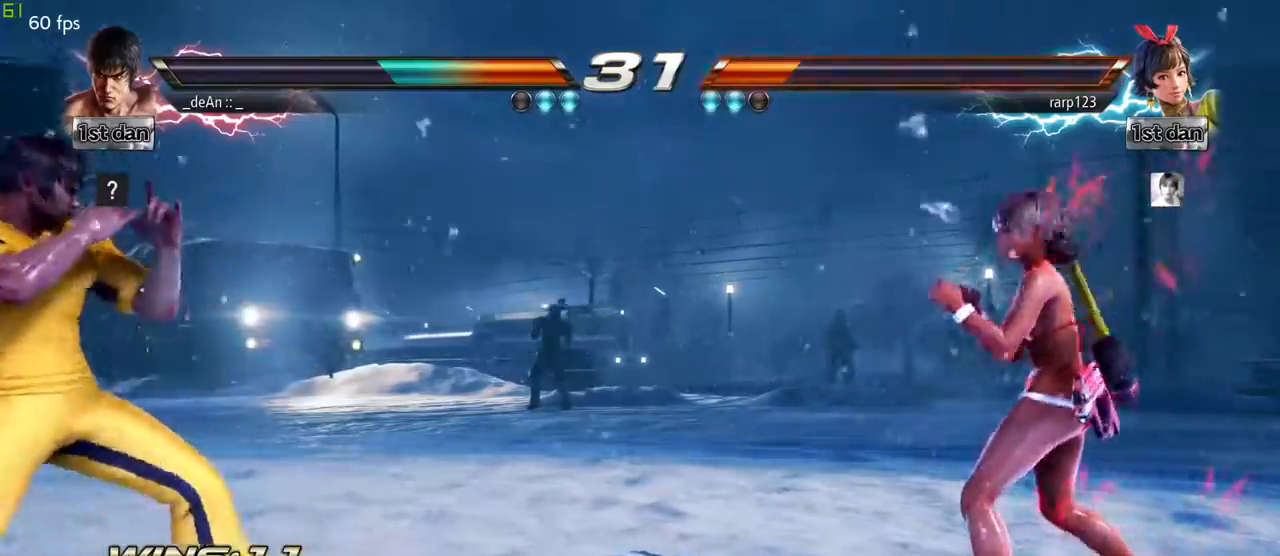
{"buttons": [], "left_stick": "left", "events": [[17, "left_stick", "center"], [100, "left_stick", "right"], [217, "left_stick", "left"], [300, "left_stick", "center"], [417, "left_stick", "left"]]}
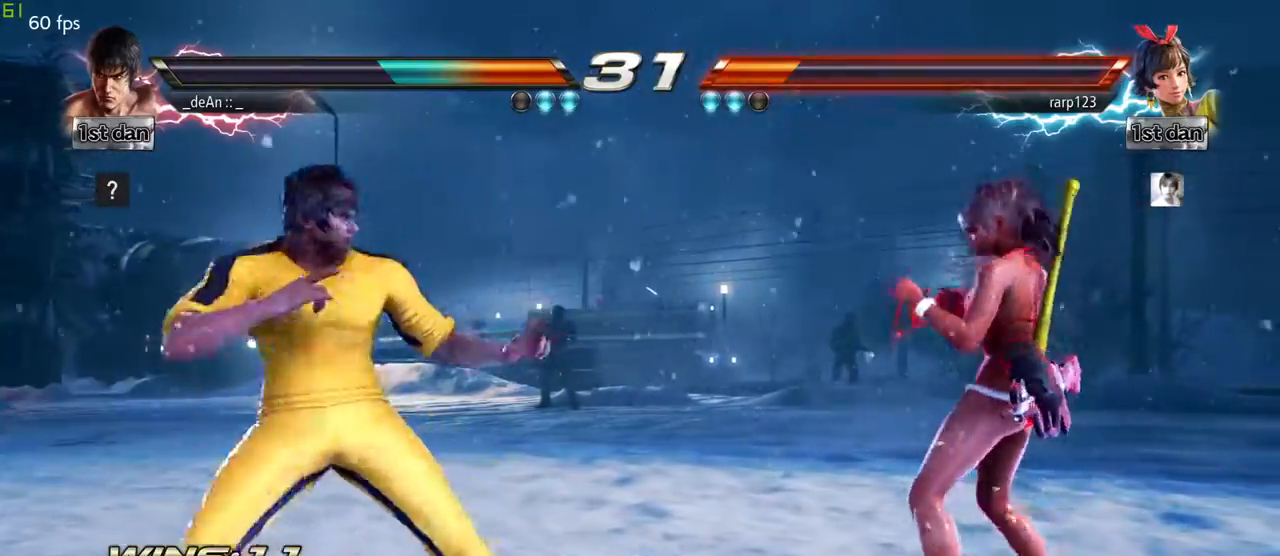
{"buttons": [], "left_stick": "center", "events": [[100, "left_stick", "center"], [217, "left_stick", "left"], [350, "left_stick", "center"]]}
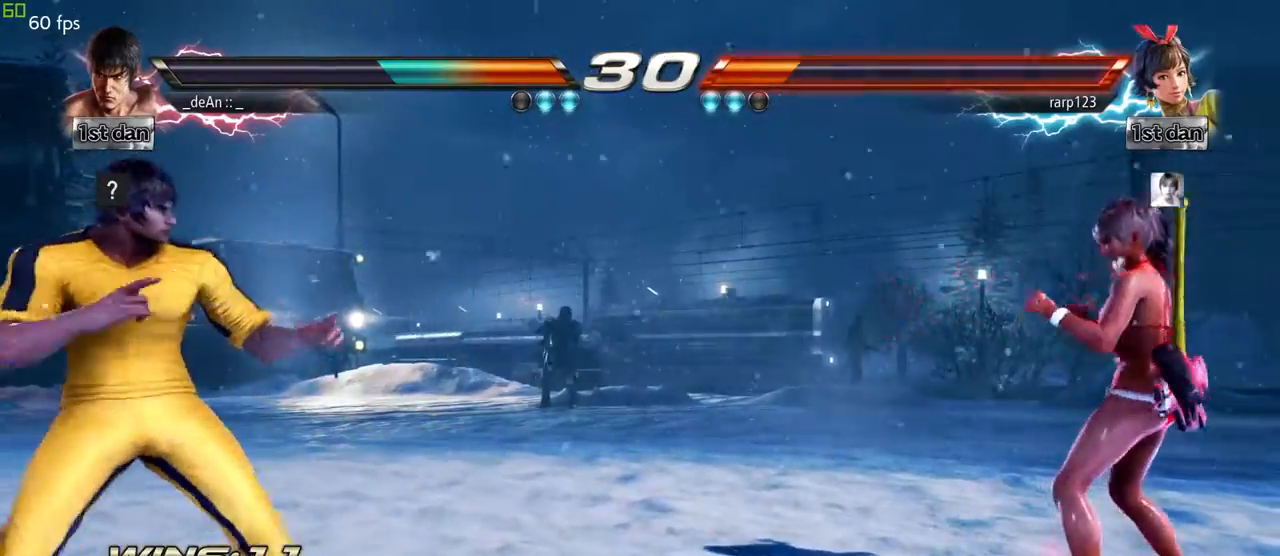
{"buttons": ["CROSS"], "left_stick": "right", "events": [[67, "left_stick", "right"], [300, "CIRCLE", "down"], [400, "CROSS", "down"], [433, "CIRCLE", "up"]]}
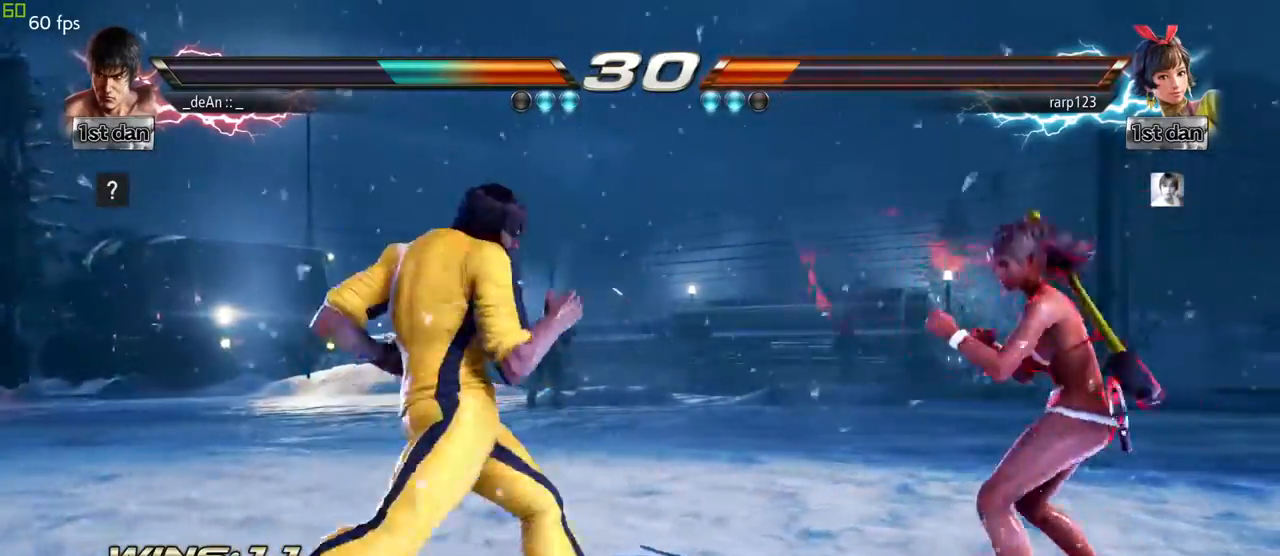
{"buttons": [], "left_stick": "center"}
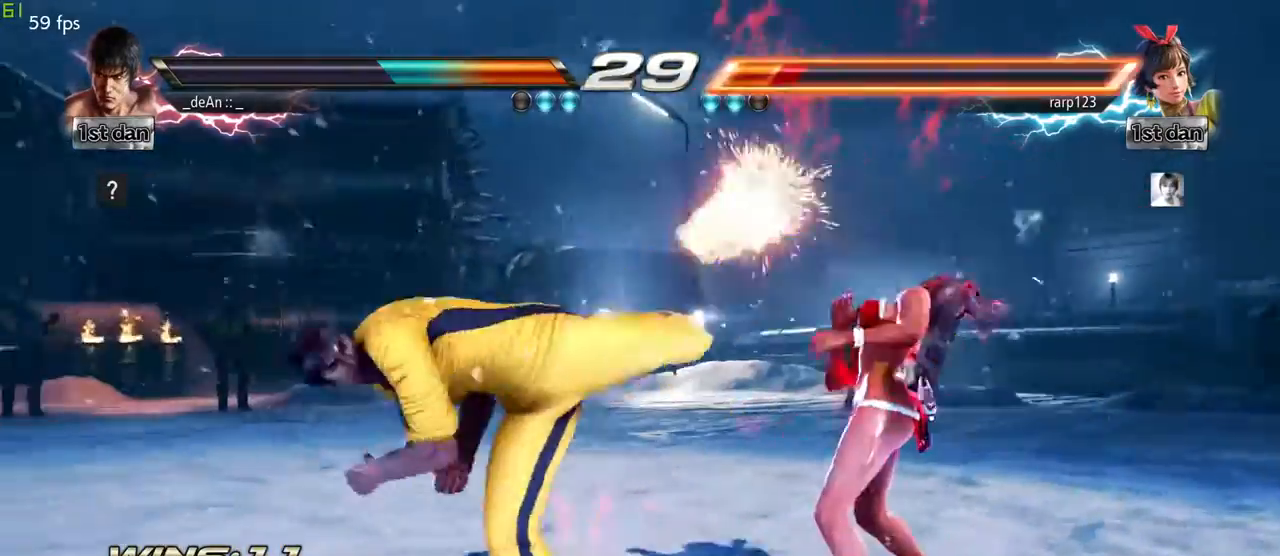
{"buttons": [], "left_stick": "left"}
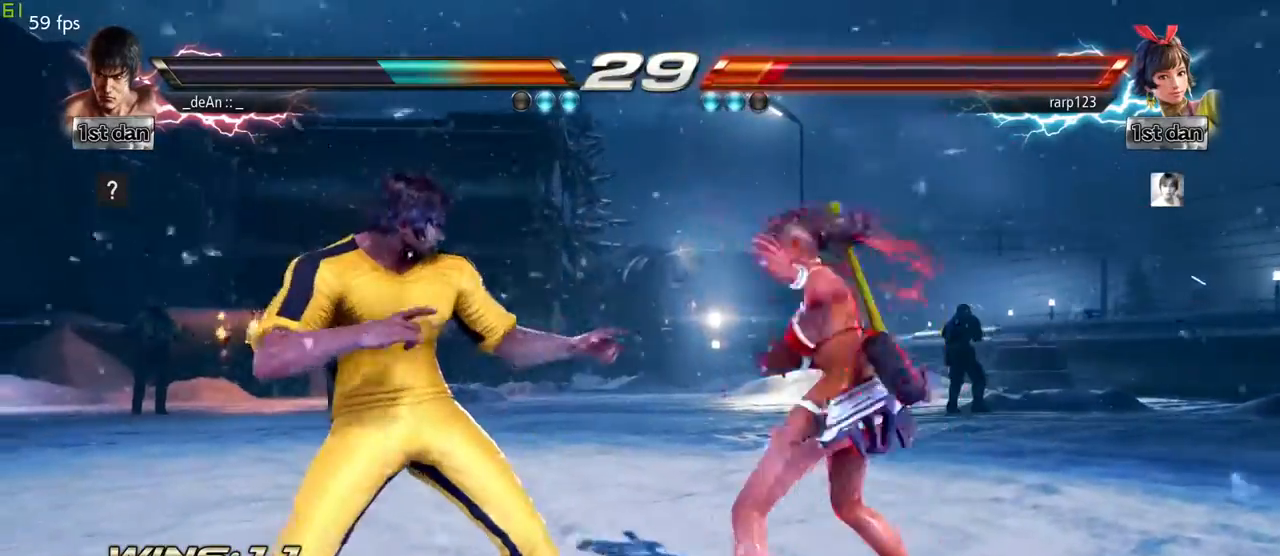
{"buttons": ["SQUARE"], "left_stick": "center", "events": [[33, "left_stick", "down"], [183, "left_stick", "center"], [233, "left_stick", "left"], [433, "SQUARE", "down"], [433, "left_stick", "center"]]}
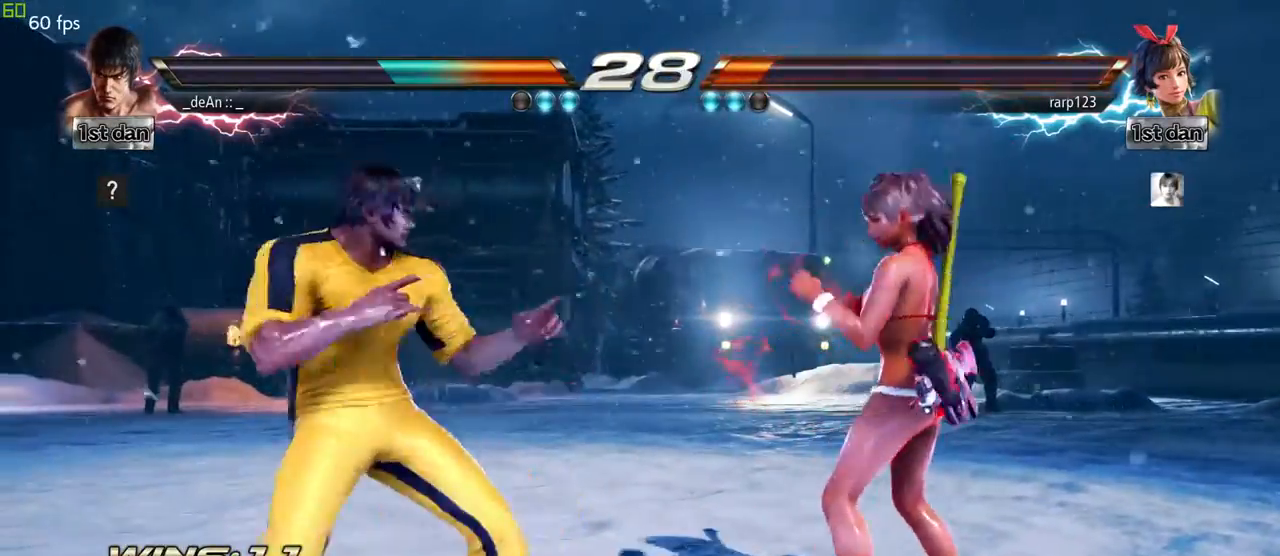
{"buttons": [], "left_stick": "center", "events": [[83, "SQUARE", "up"], [250, "TRIANGLE", "down"], [383, "TRIANGLE", "up"]]}
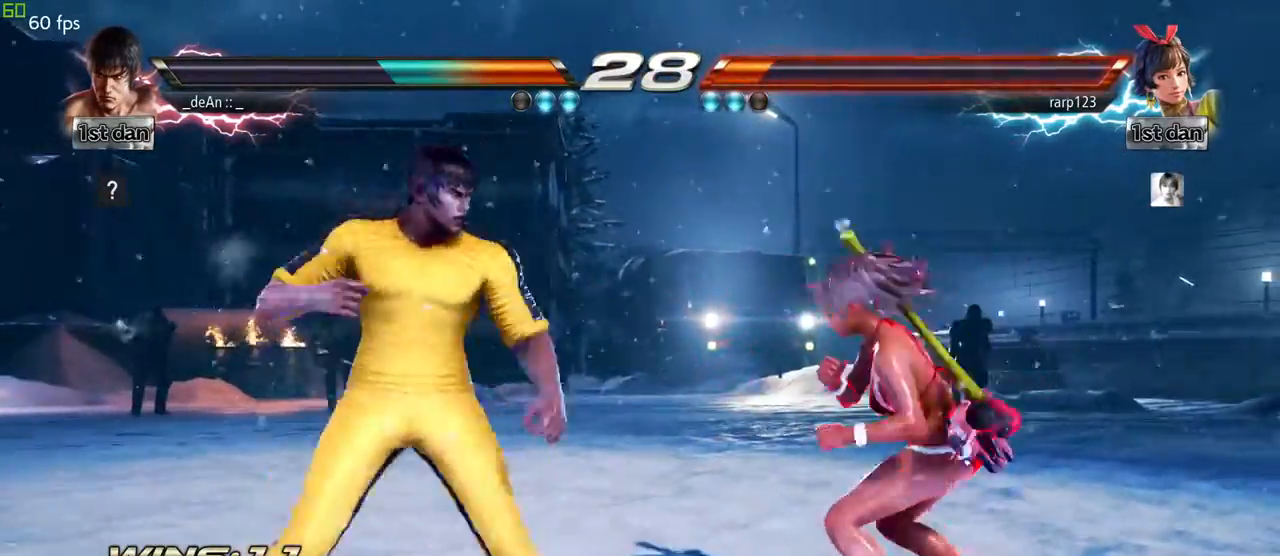
{"buttons": [], "left_stick": "center", "events": [[183, "SQUARE", "down"], [283, "TRIANGLE", "down"], [350, "SQUARE", "up"], [383, "TRIANGLE", "up"]]}
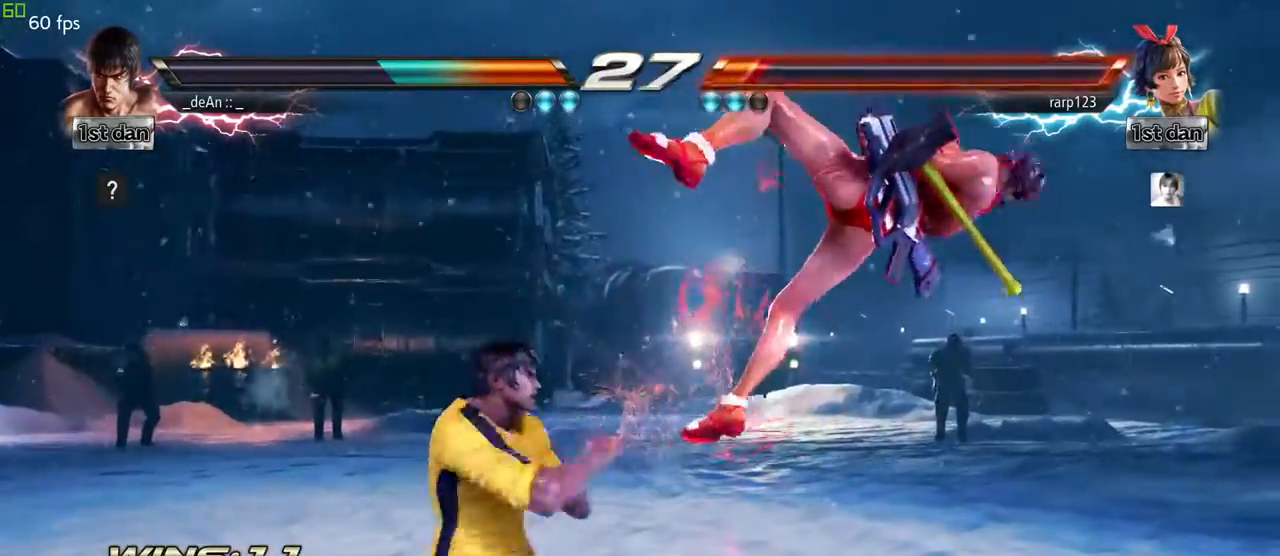
{"buttons": ["TRIANGLE"], "left_stick": "left", "events": [[400, "left_stick", "left"], [417, "TRIANGLE", "down"]]}
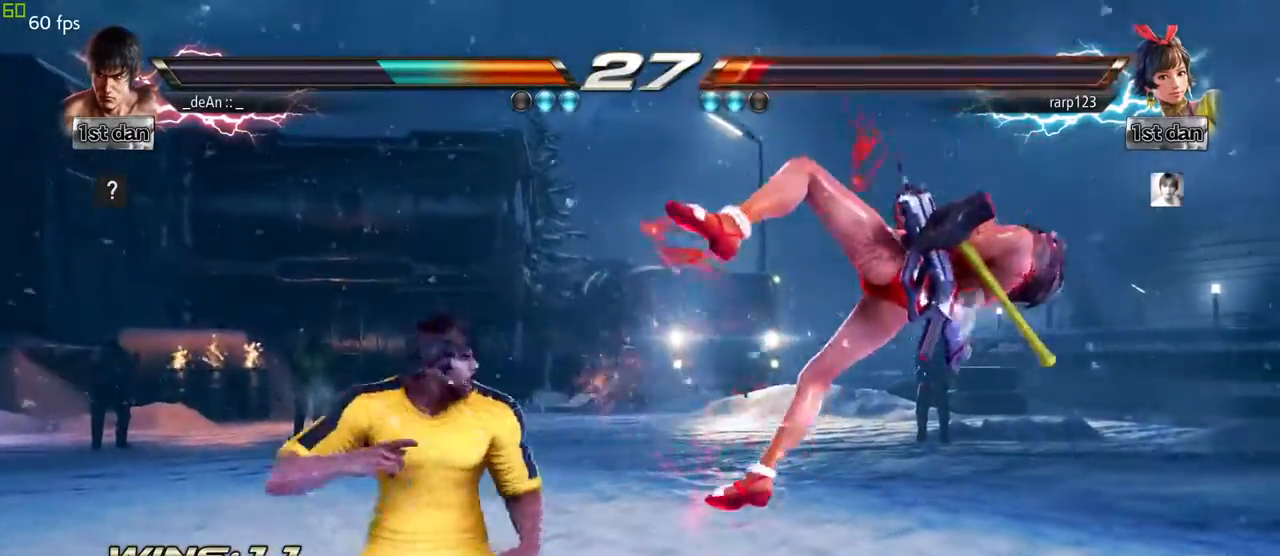
{"buttons": [], "left_stick": "left", "events": [[50, "TRIANGLE", "up"]]}
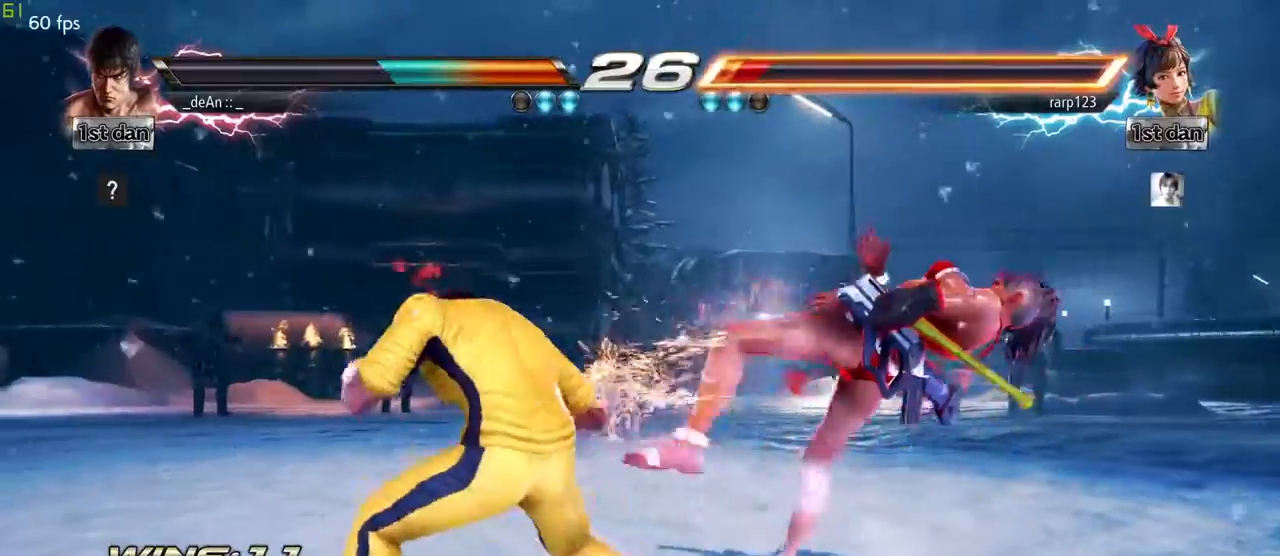
{"buttons": [], "left_stick": "left", "events": [[33, "TRIANGLE", "down"], [183, "TRIANGLE", "up"]]}
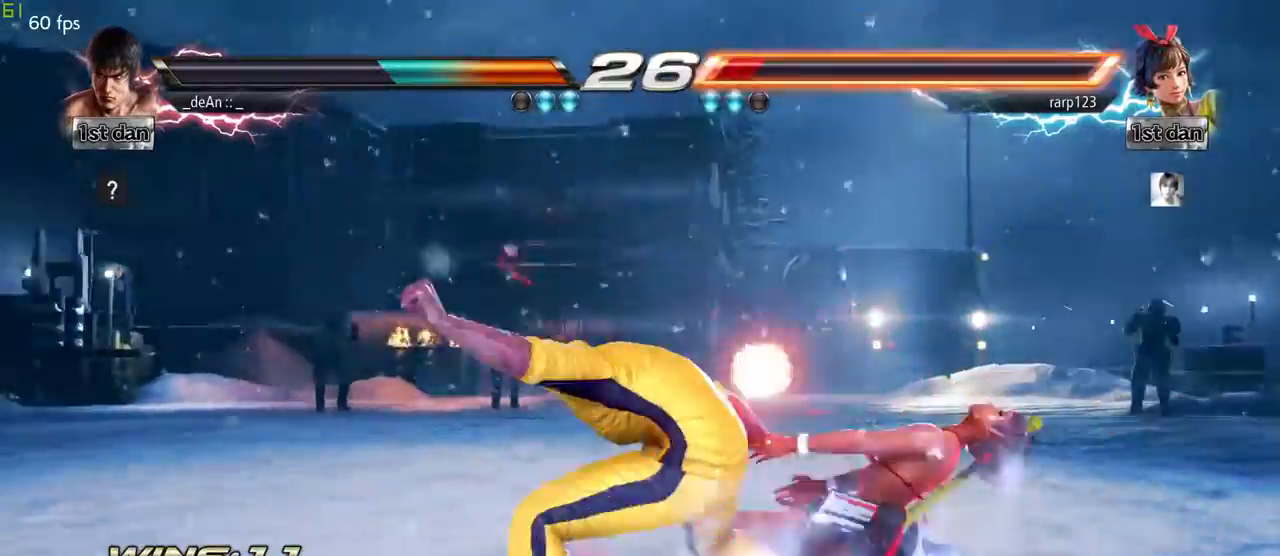
{"buttons": [], "left_stick": "left", "events": [[250, "TRIANGLE", "down"], [367, "TRIANGLE", "up"]]}
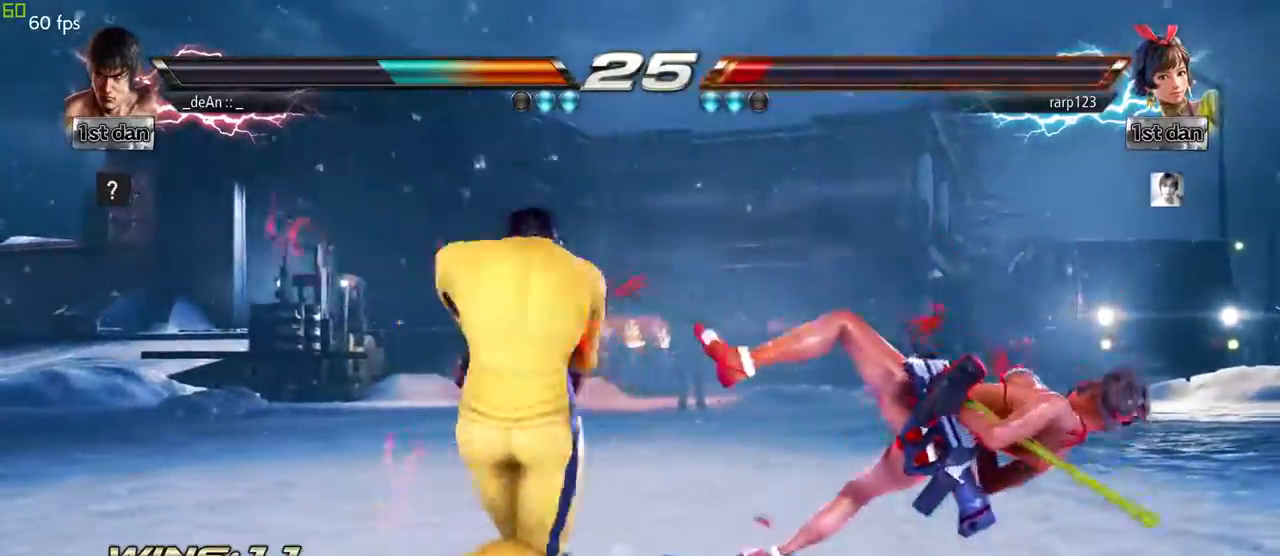
{"buttons": ["TRIANGLE"], "left_stick": "left", "events": [[483, "TRIANGLE", "down"]]}
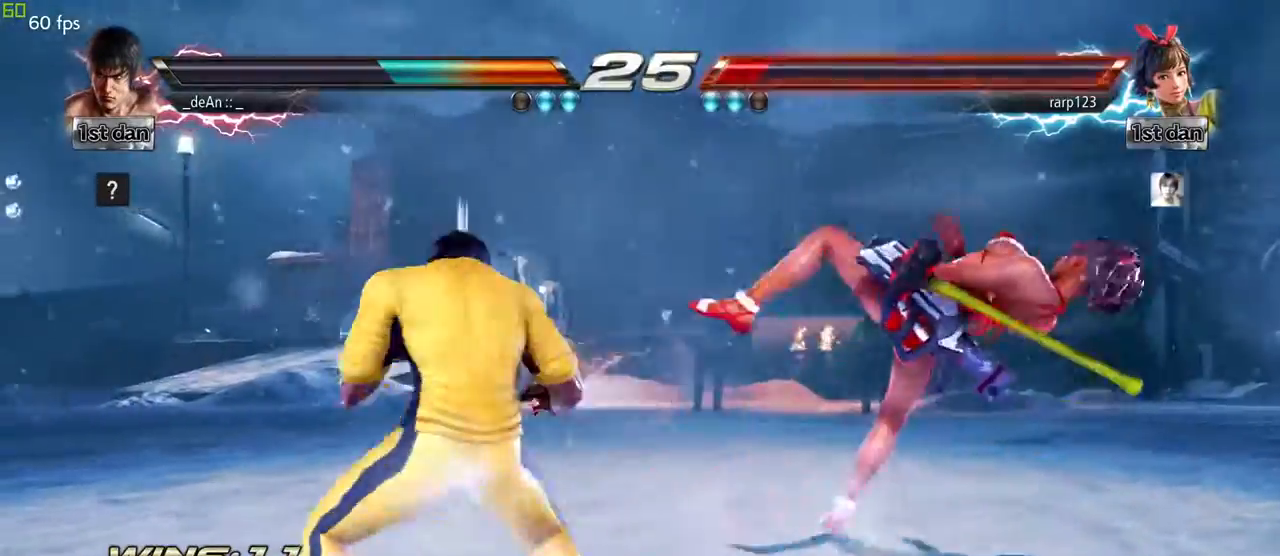
{"buttons": [], "left_stick": "left", "events": [[83, "TRIANGLE", "up"], [200, "SQUARE", "down"], [333, "SQUARE", "up"]]}
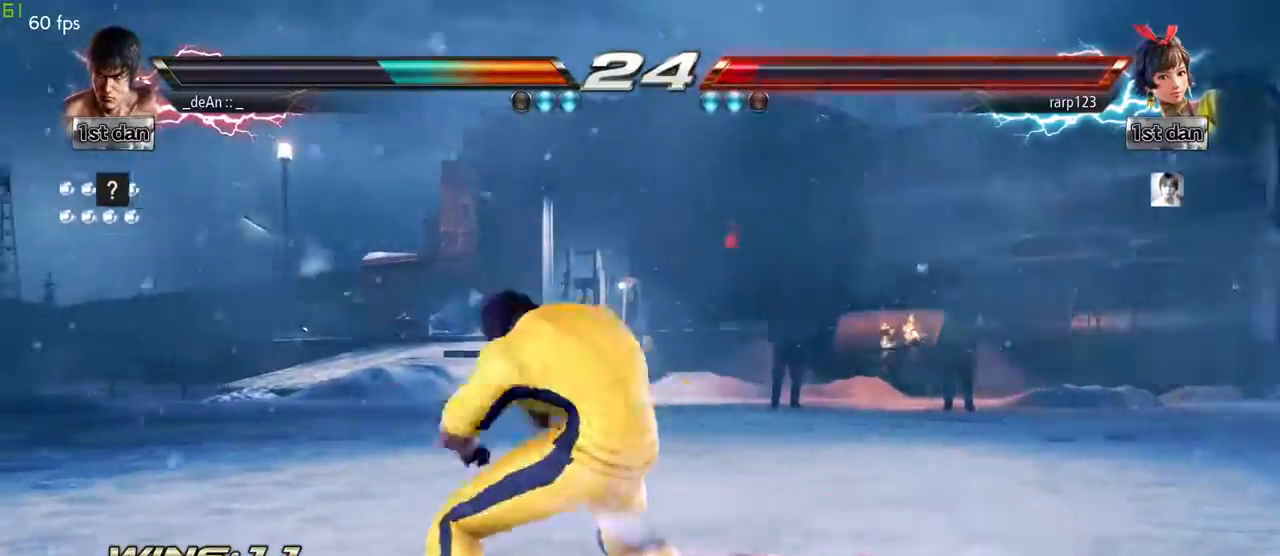
{"buttons": [], "left_stick": "center", "events": [[50, "left_stick", "center"]]}
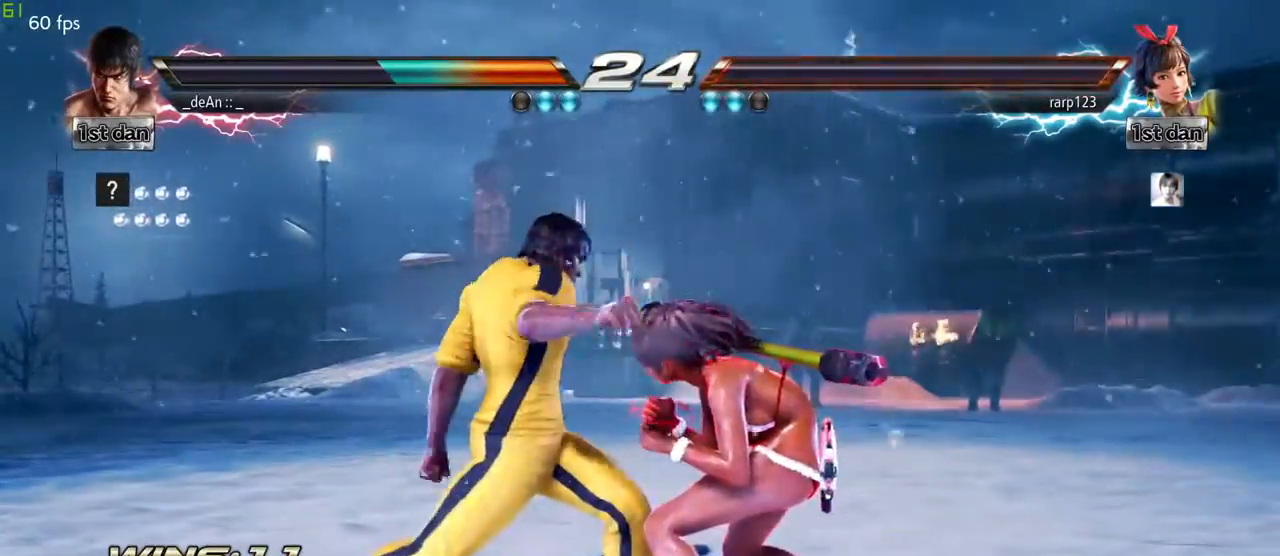
{"buttons": [], "left_stick": "center", "events": [[50, "left_stick", "down-right"], [67, "SQUARE", "down"], [183, "SQUARE", "up"], [283, "left_stick", "center"]]}
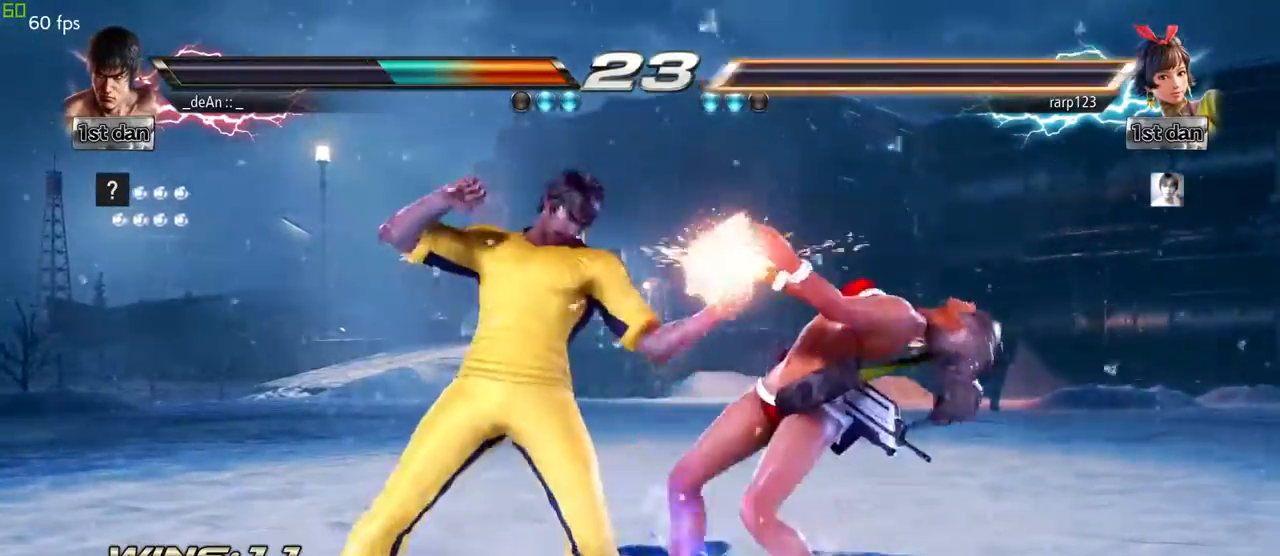
{"buttons": [], "left_stick": "center", "events": [[67, "left_stick", "down-right"], [117, "SQUARE", "down"], [267, "SQUARE", "up"], [300, "left_stick", "center"]]}
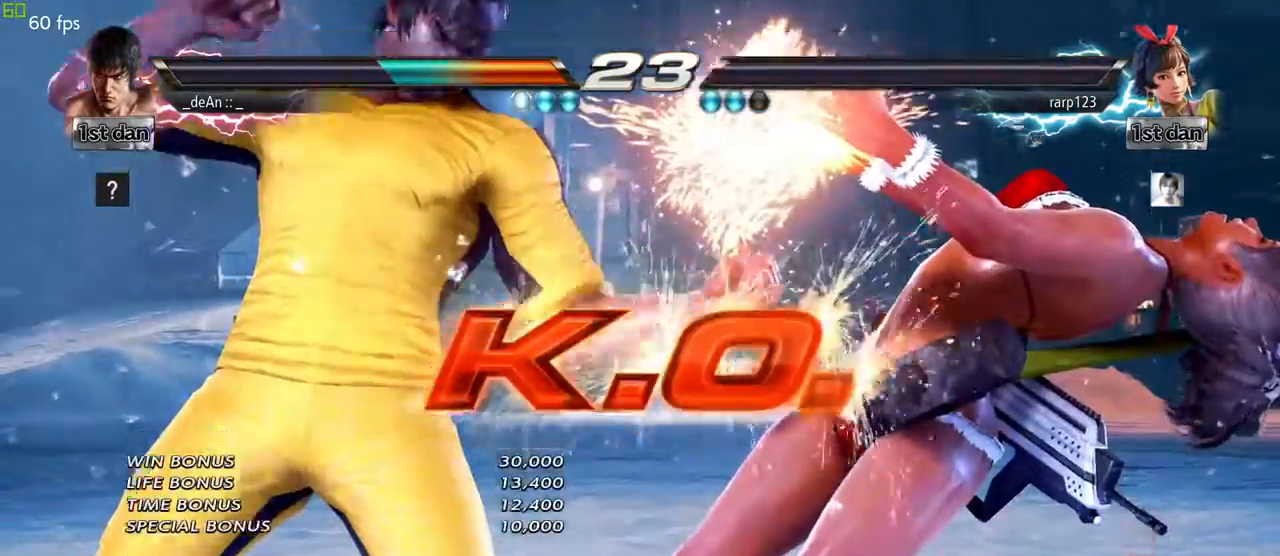
{"buttons": [], "left_stick": "center", "events": []}
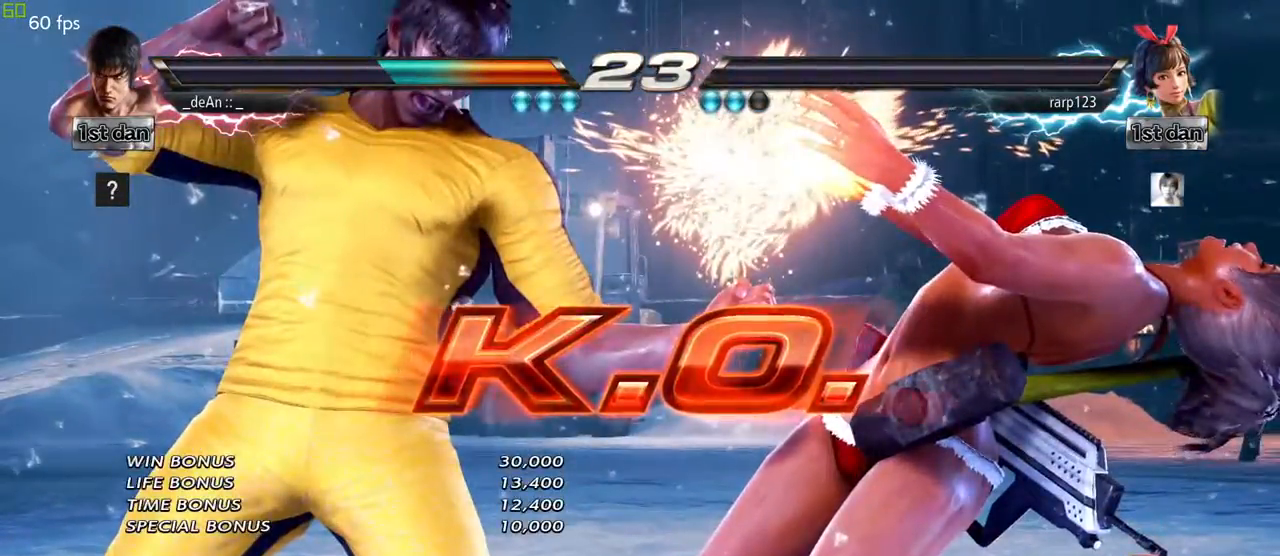
{"buttons": [], "left_stick": "center", "events": []}
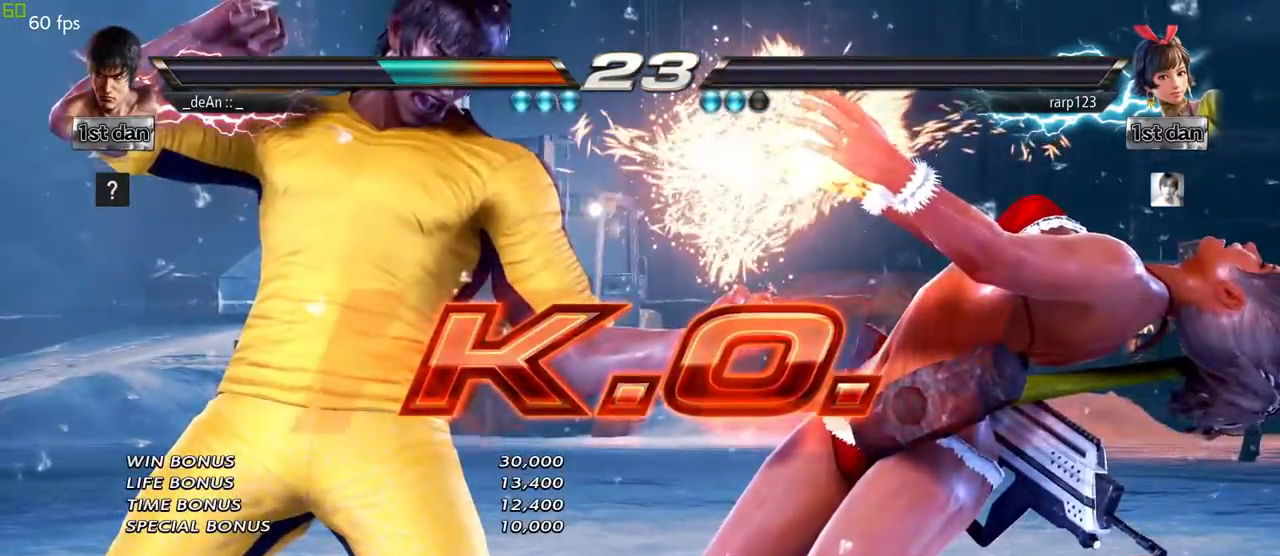
{"buttons": [], "left_stick": "center", "events": [[350, "CIRCLE", "down"], [350, "CROSS", "down"], [450, "CIRCLE", "up"], [467, "CROSS", "up"]]}
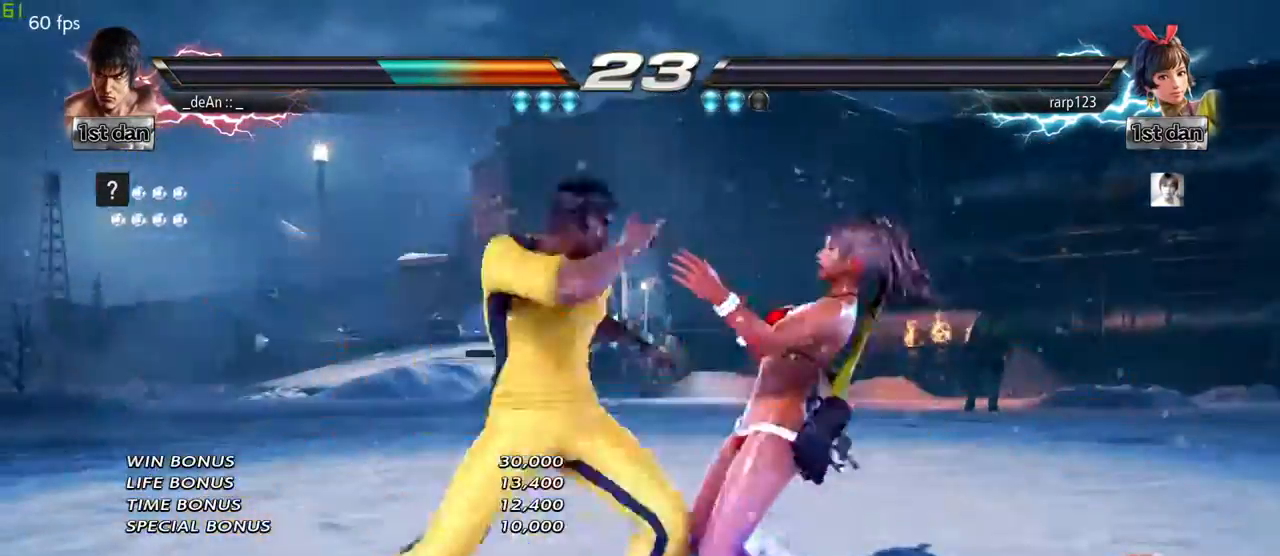
{"buttons": [], "left_stick": "center"}
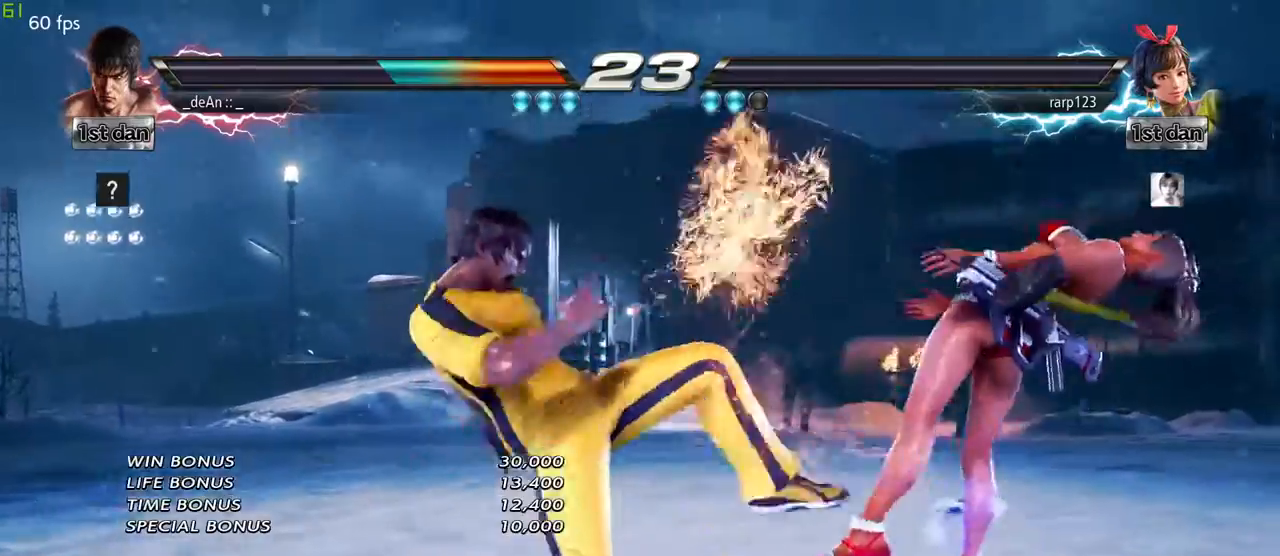
{"buttons": [], "left_stick": "center", "events": []}